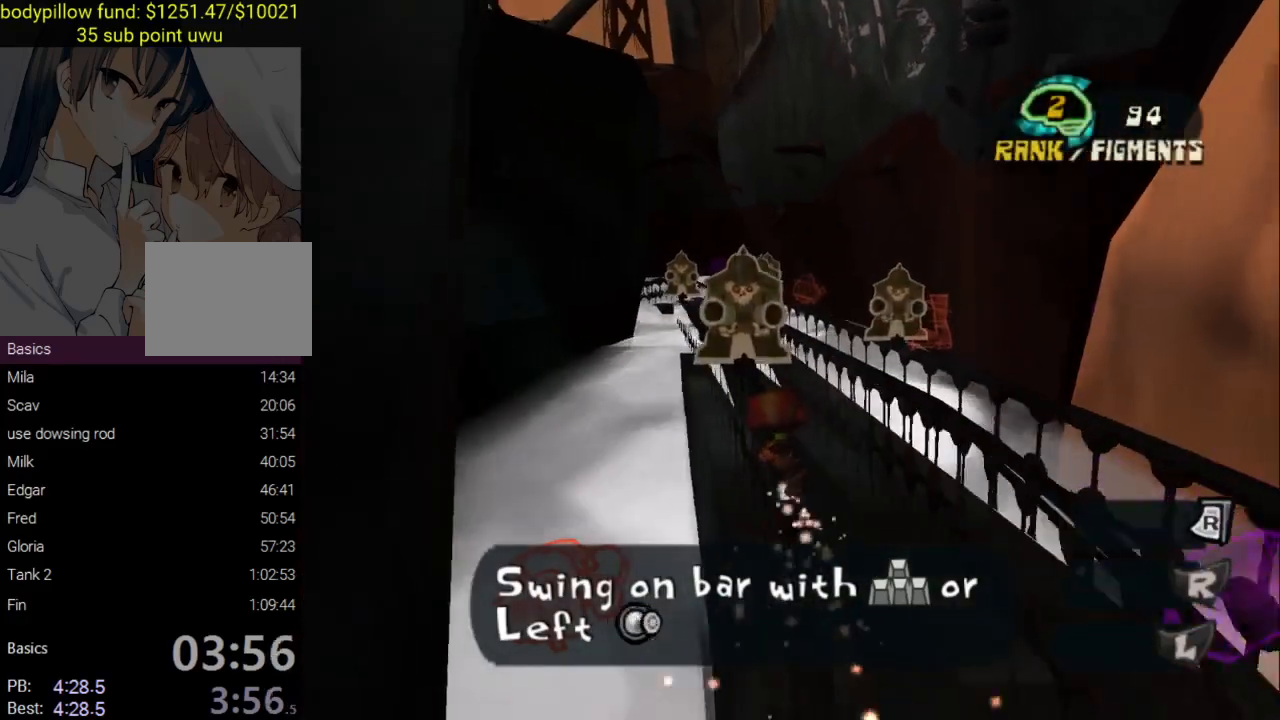
Gameplay with a controller (PlayStation layout); each line is a JSON object with the inputs held at the frame after it. "events" lists button and stick changes between this image and that frame as [ms after this image, input, new state], when the widget could be followed in between.
{"buttons": [], "left_stick": "up", "right_stick": "center", "events": []}
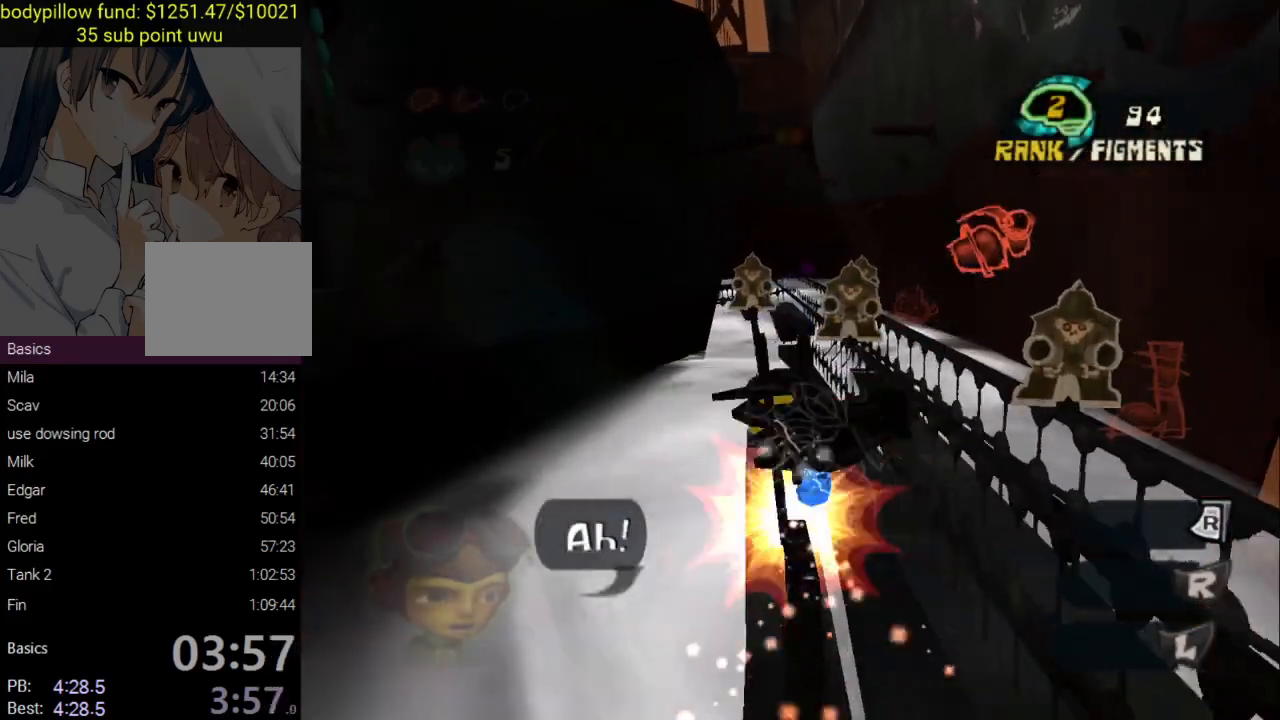
{"buttons": [], "left_stick": "up", "right_stick": "center", "events": []}
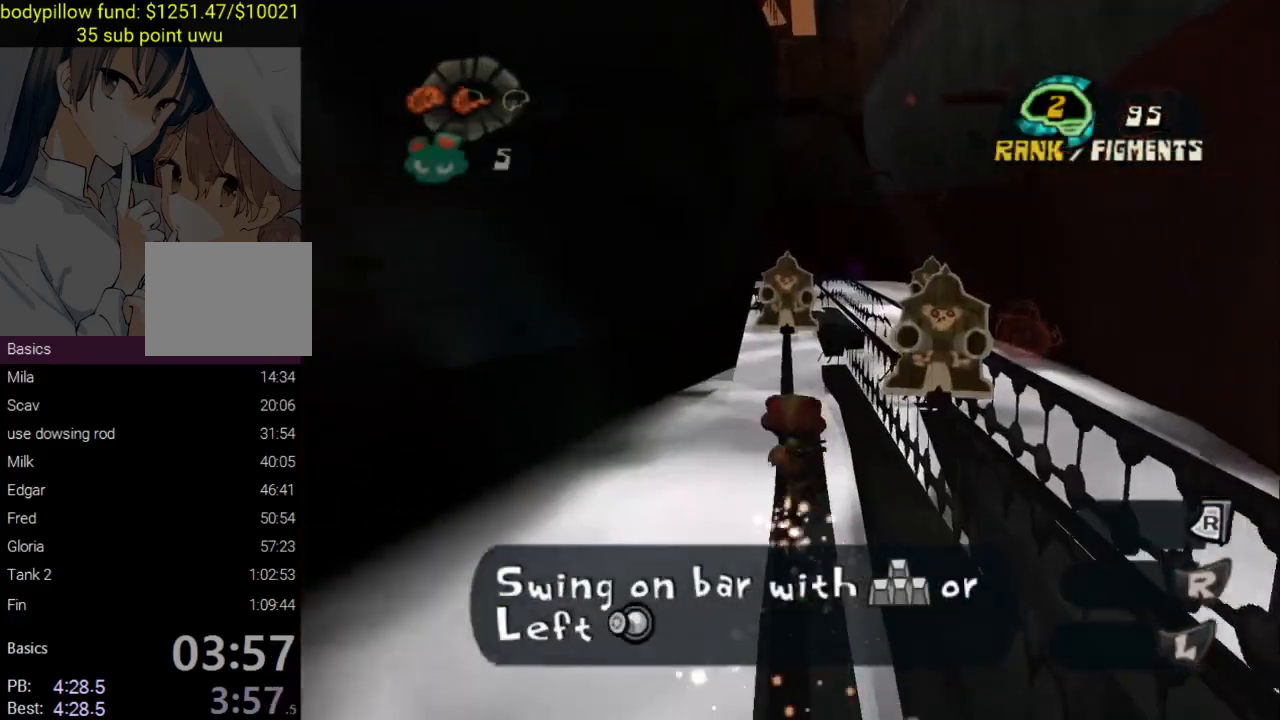
{"buttons": [], "left_stick": "up", "right_stick": "center", "events": []}
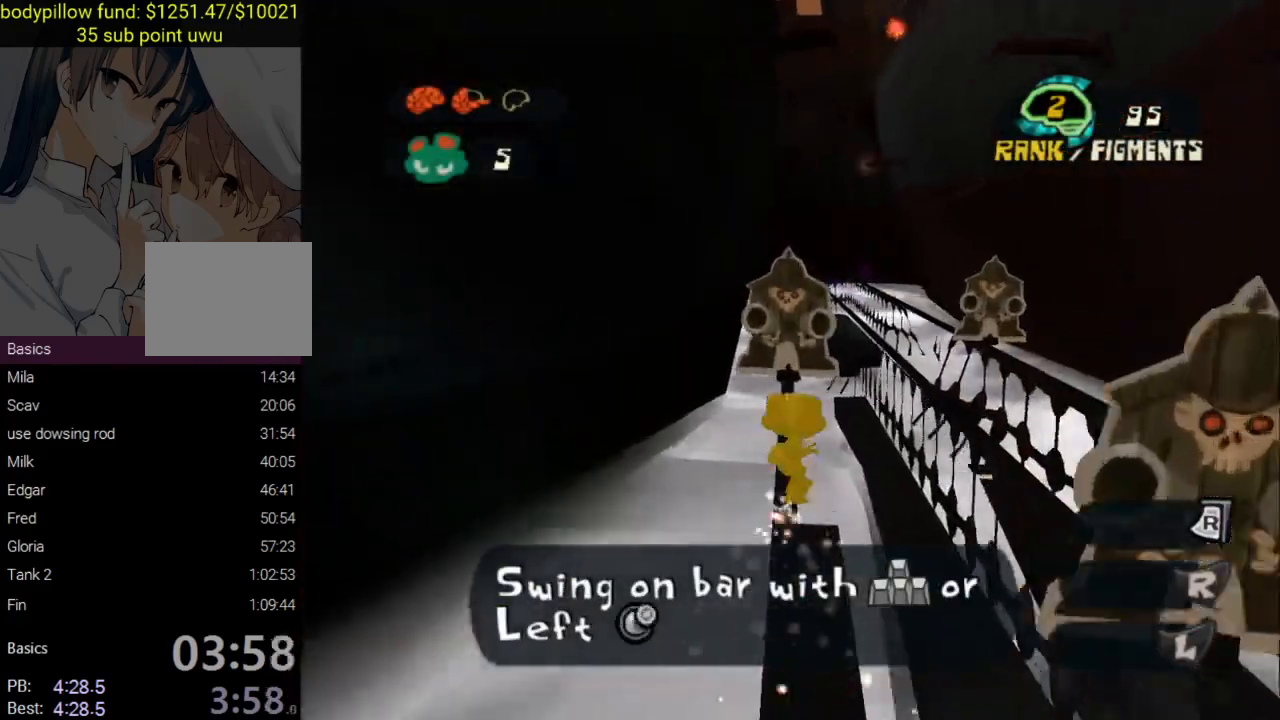
{"buttons": [], "left_stick": "up", "right_stick": "center", "events": []}
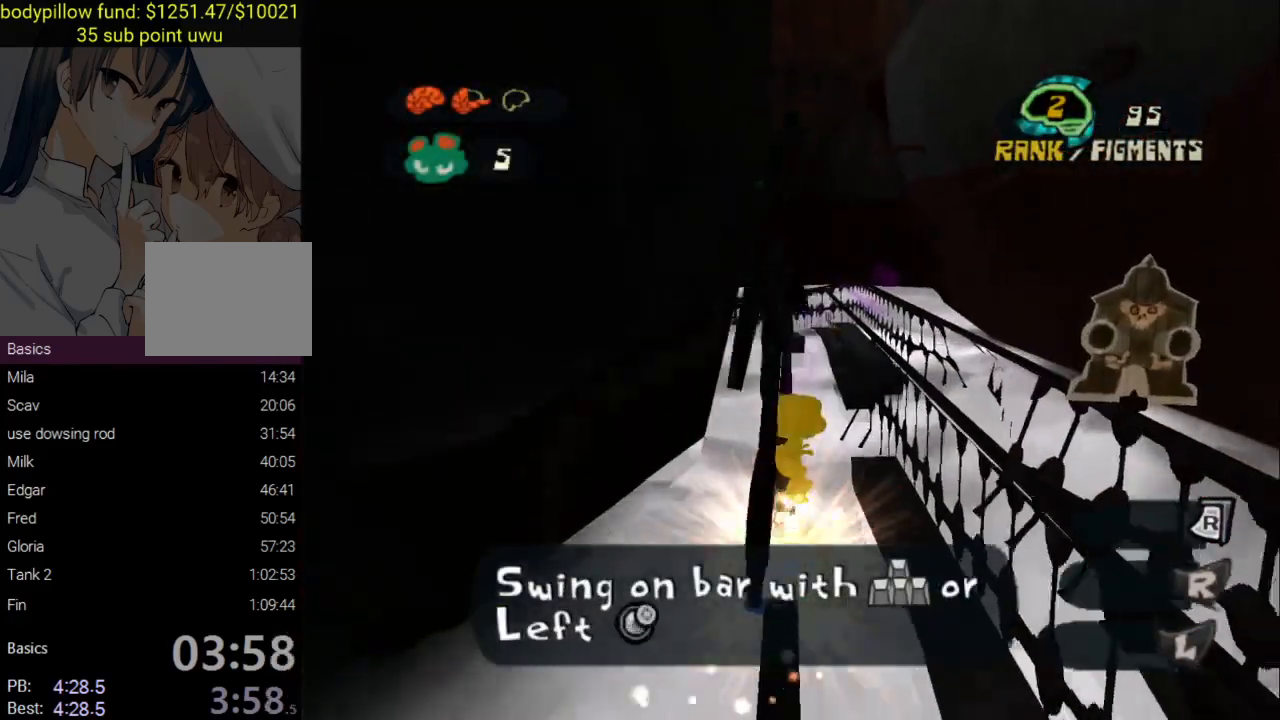
{"buttons": [], "left_stick": "up", "right_stick": "center", "events": []}
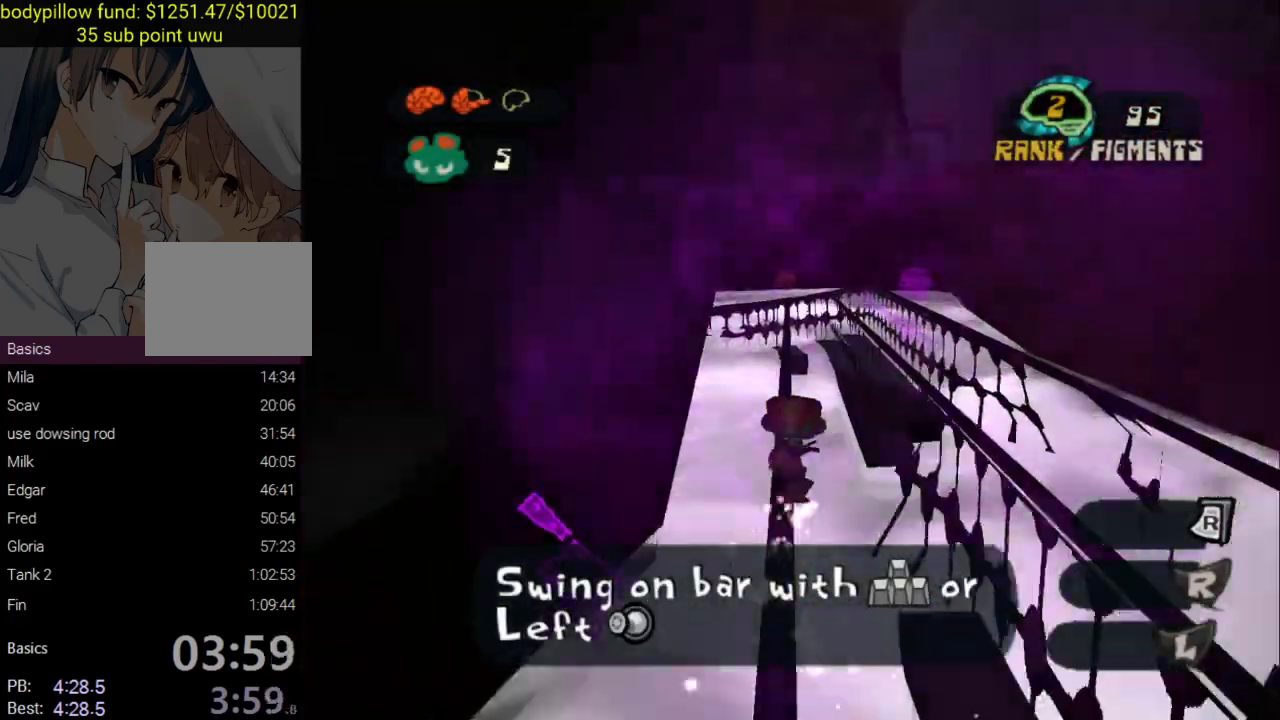
{"buttons": [], "left_stick": "up", "right_stick": "center", "events": []}
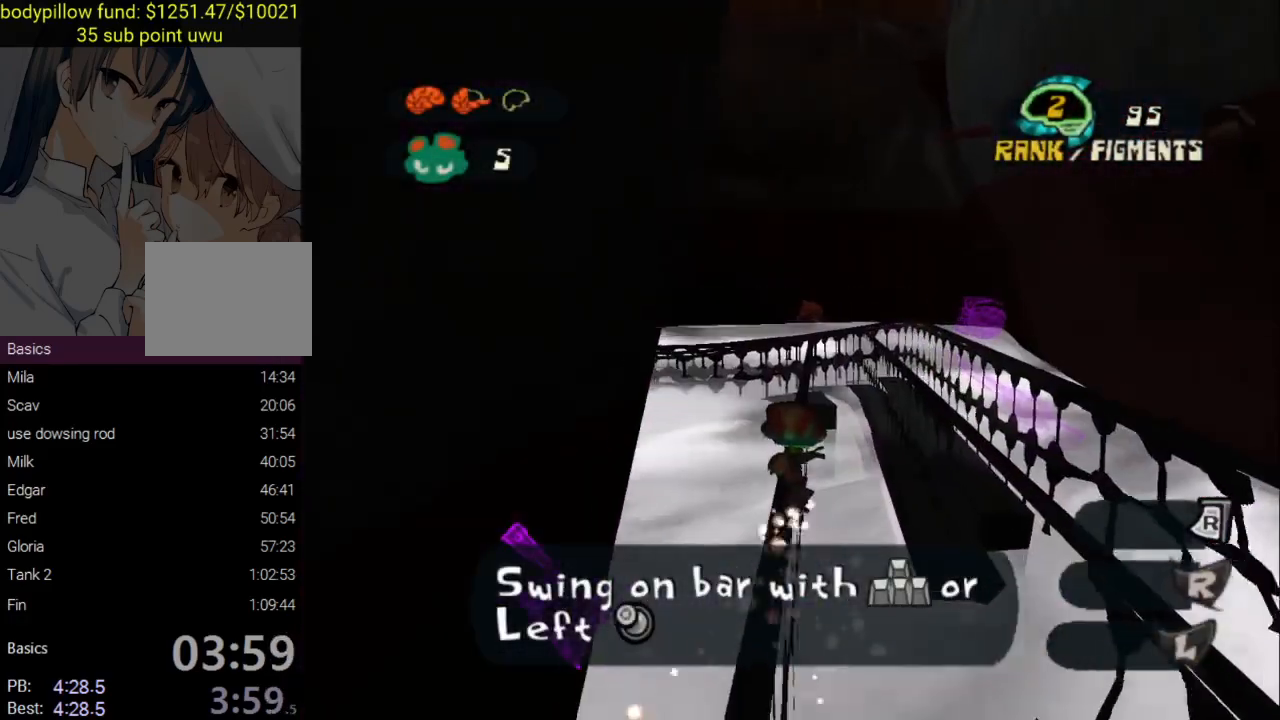
{"buttons": [], "left_stick": "up", "right_stick": "center", "events": []}
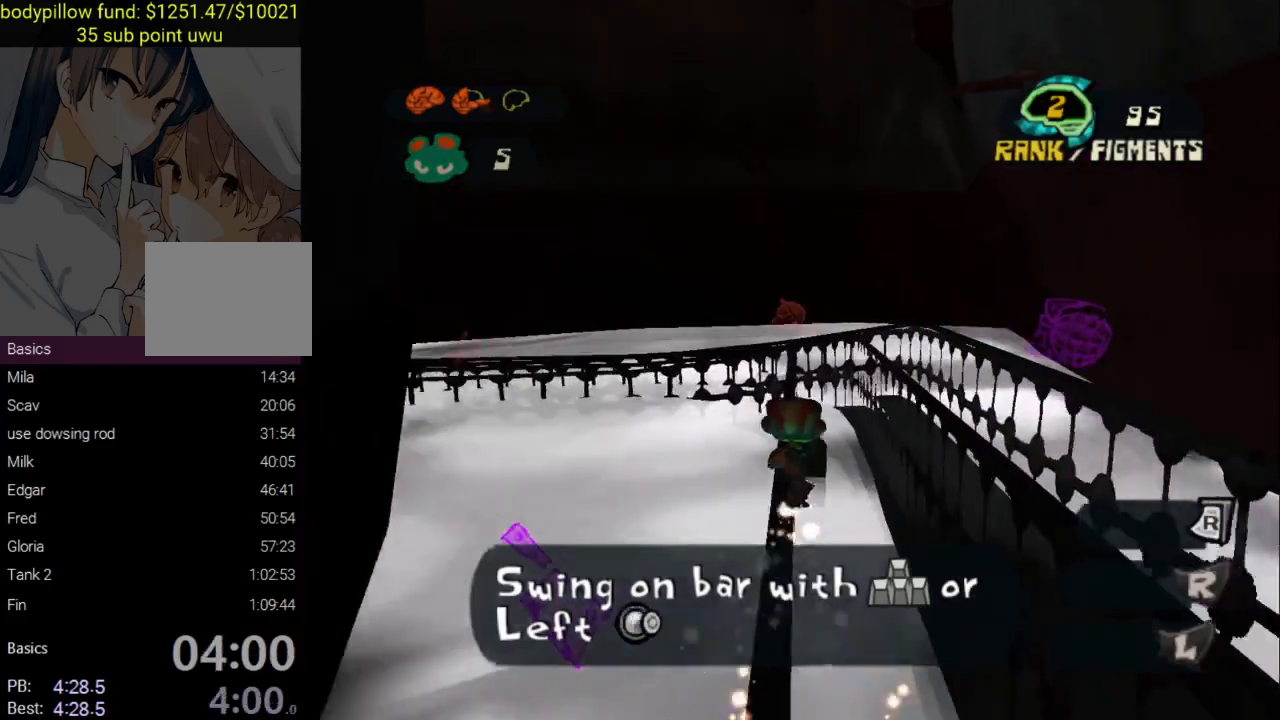
{"buttons": [], "left_stick": "center", "right_stick": "center", "events": [[233, "left_stick", "center"]]}
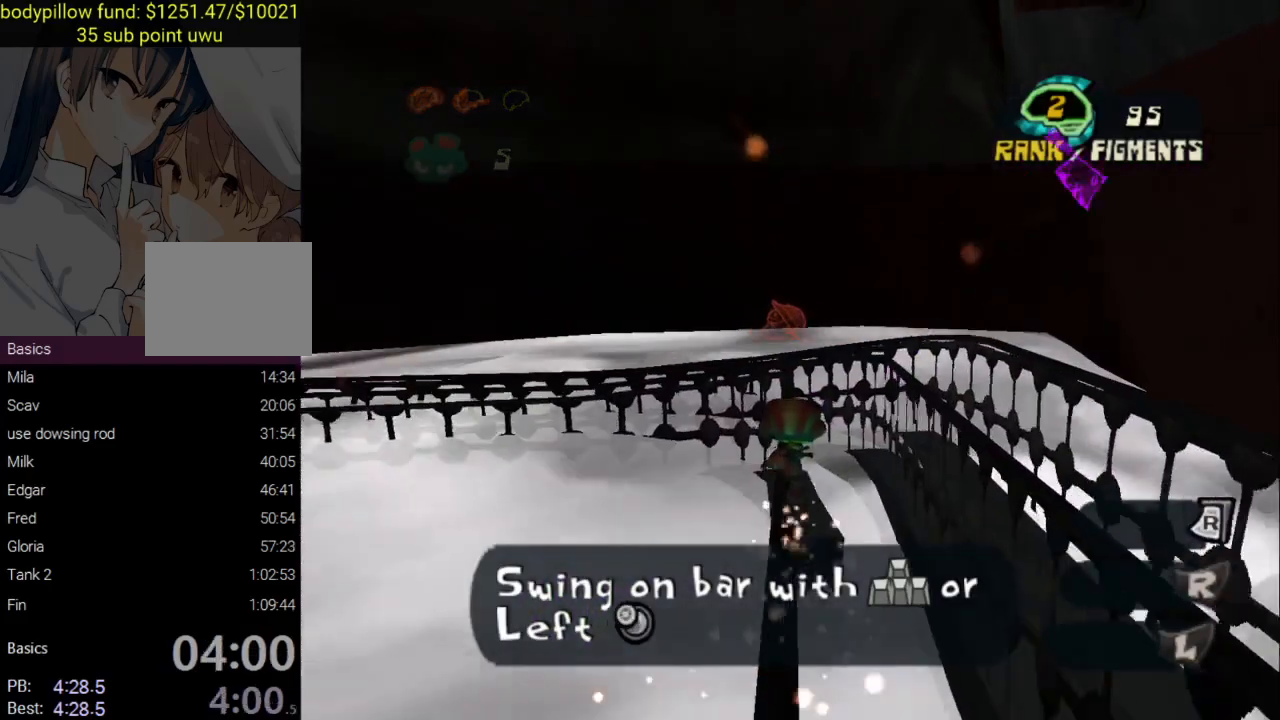
{"buttons": [], "left_stick": "center", "right_stick": "center", "events": [[33, "left_stick", "up-left"], [233, "left_stick", "center"]]}
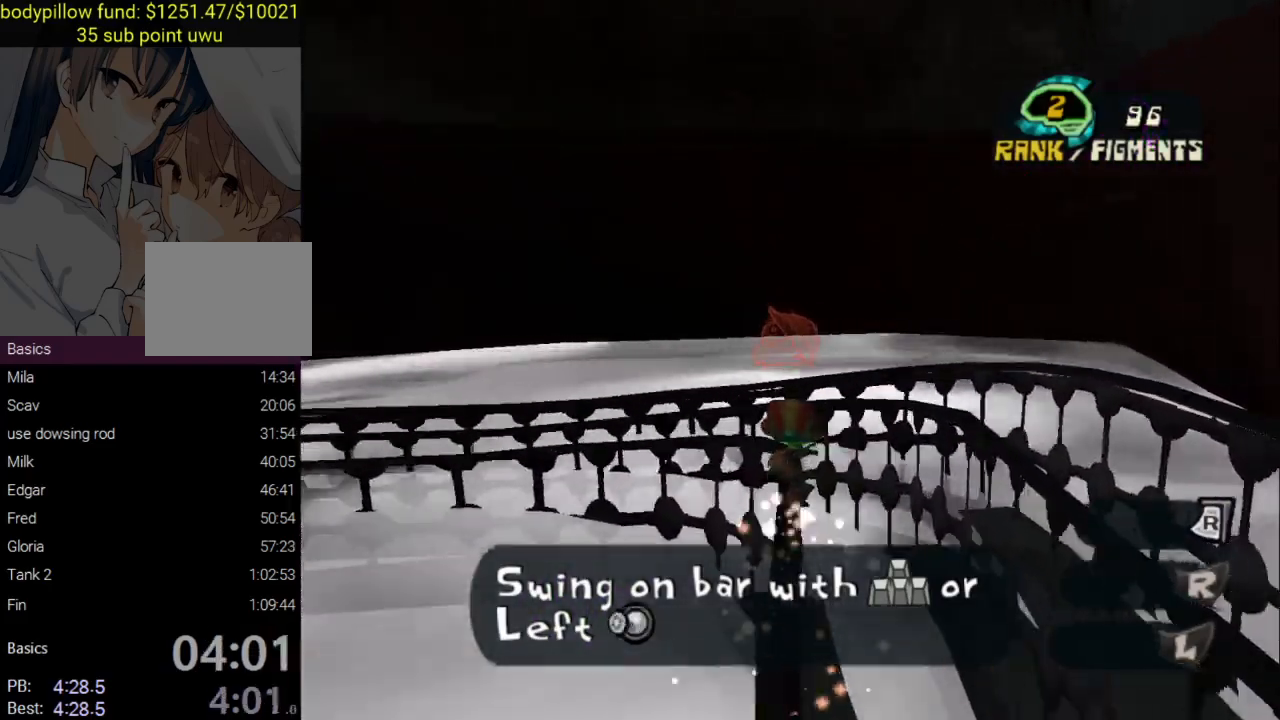
{"buttons": [], "left_stick": "up-left", "right_stick": "center", "events": [[17, "L2", "down"], [67, "L2", "up"], [367, "left_stick", "up-left"]]}
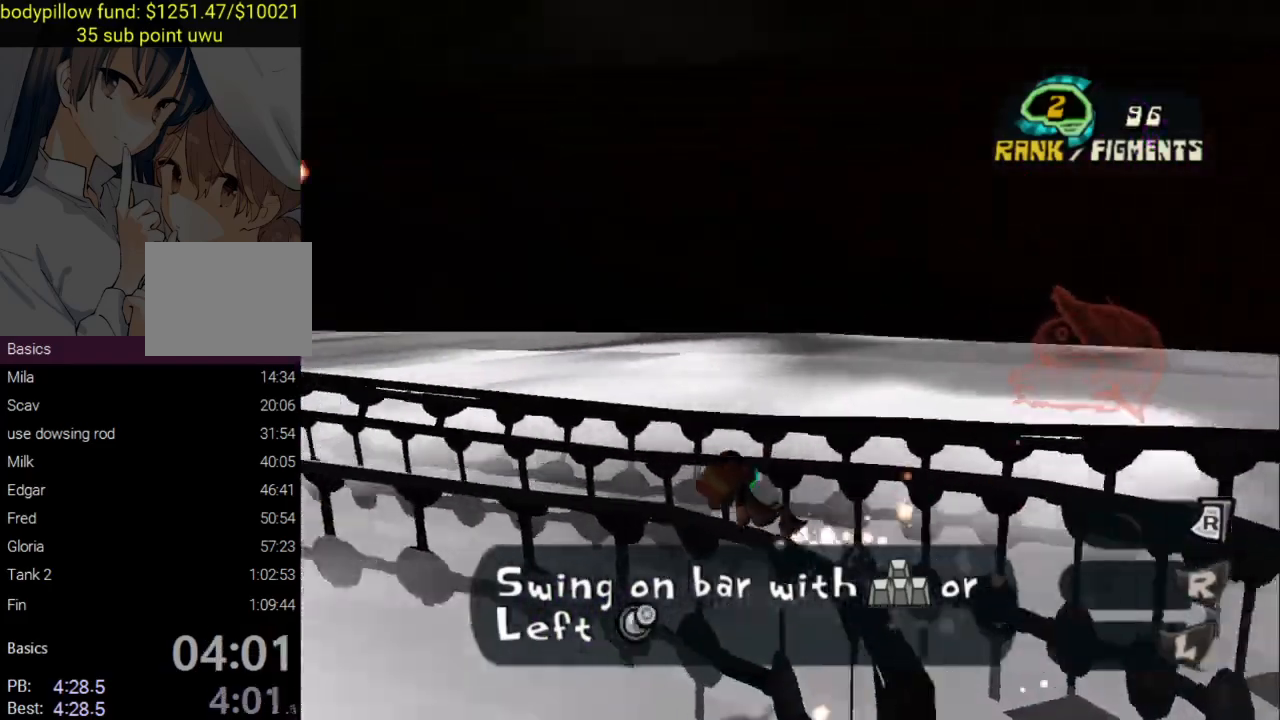
{"buttons": [], "left_stick": "up", "right_stick": "center", "events": [[300, "left_stick", "up"]]}
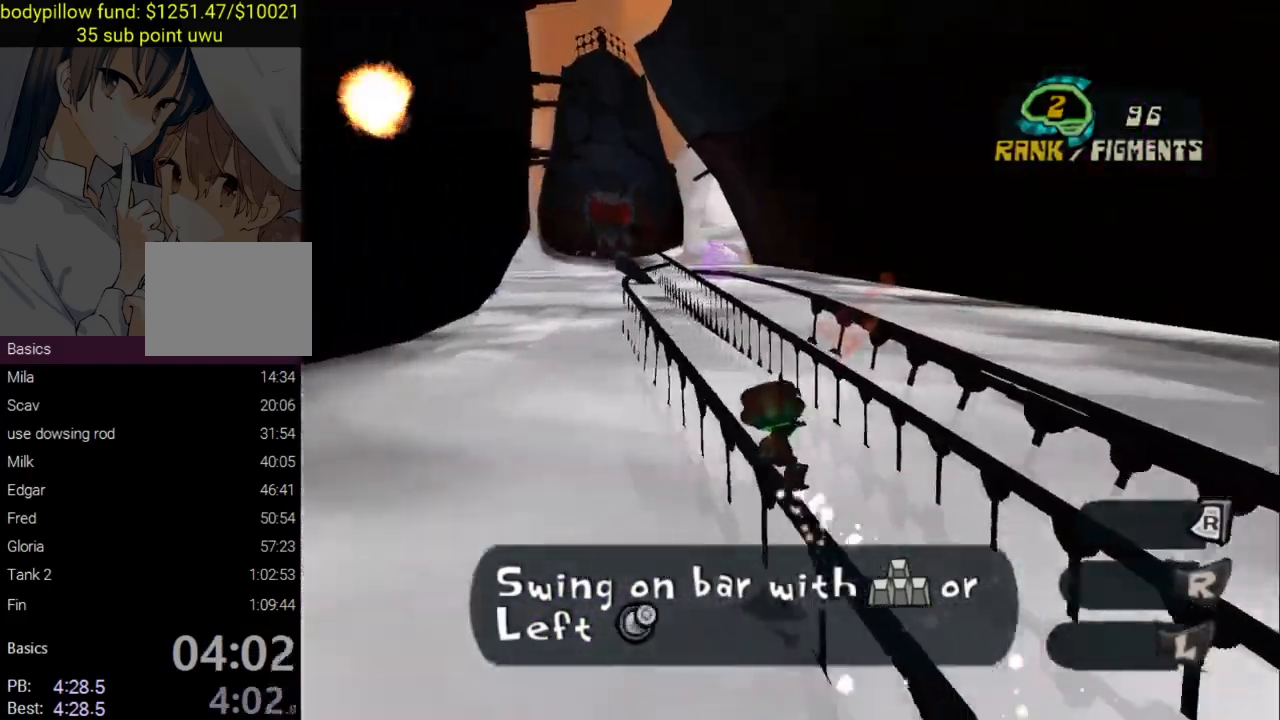
{"buttons": [], "left_stick": "up", "right_stick": "center", "events": []}
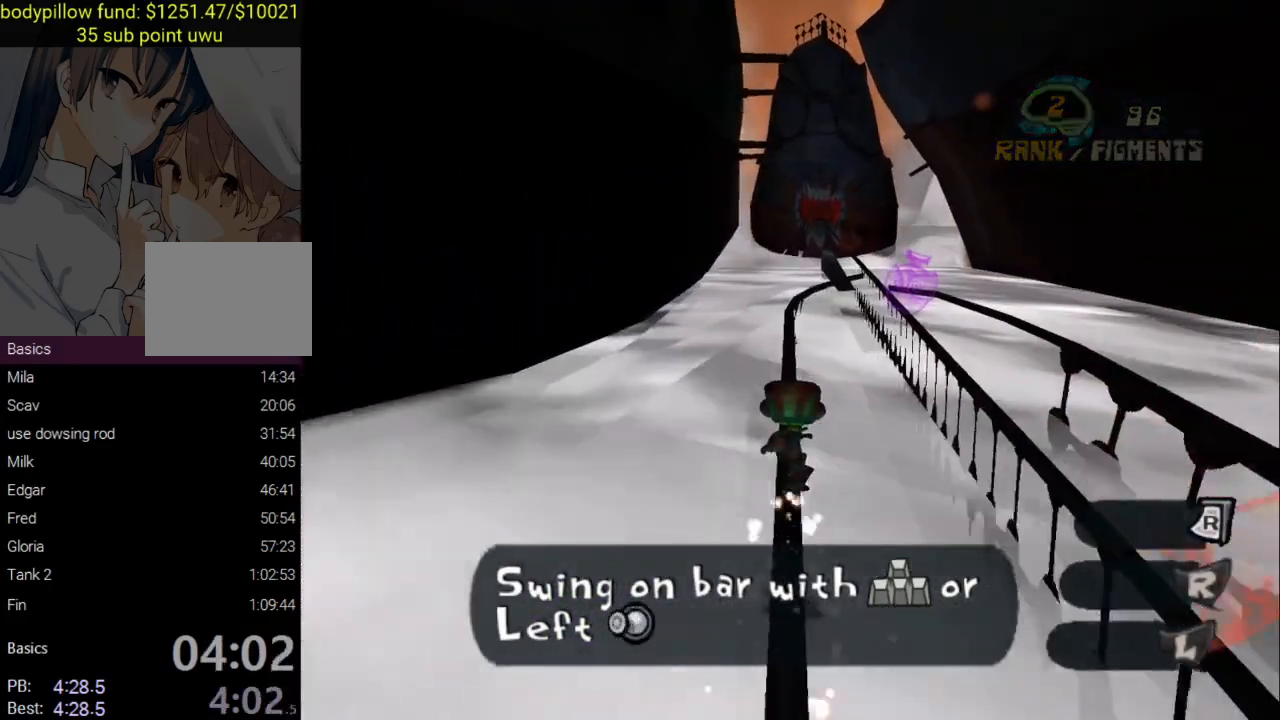
{"buttons": [], "left_stick": "up", "right_stick": "center", "events": []}
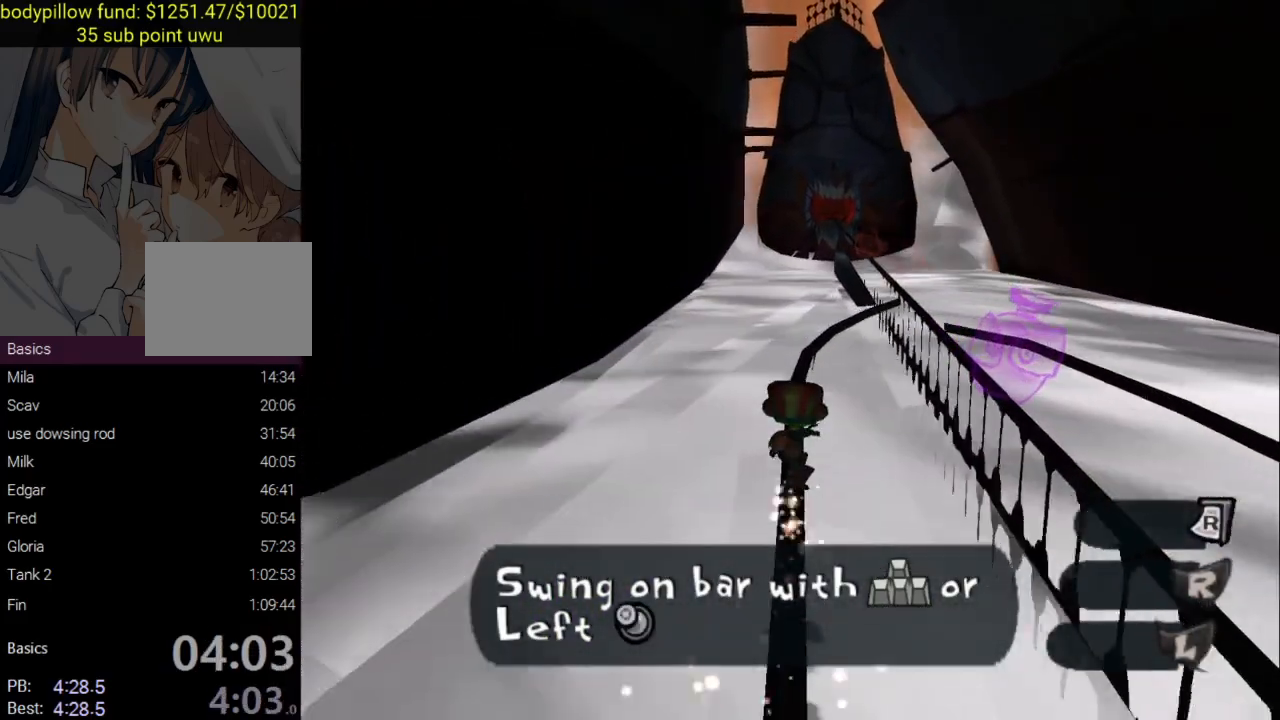
{"buttons": [], "left_stick": "up", "right_stick": "center", "events": []}
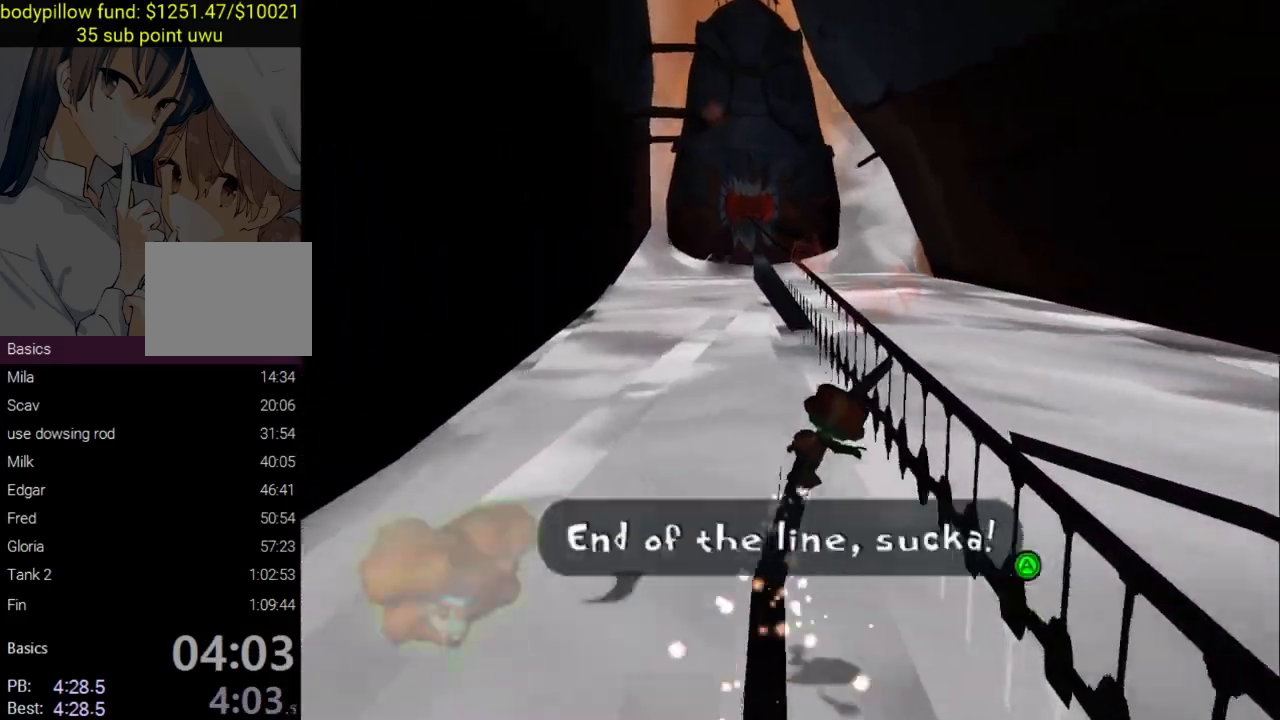
{"buttons": [], "left_stick": "up", "right_stick": "center", "events": []}
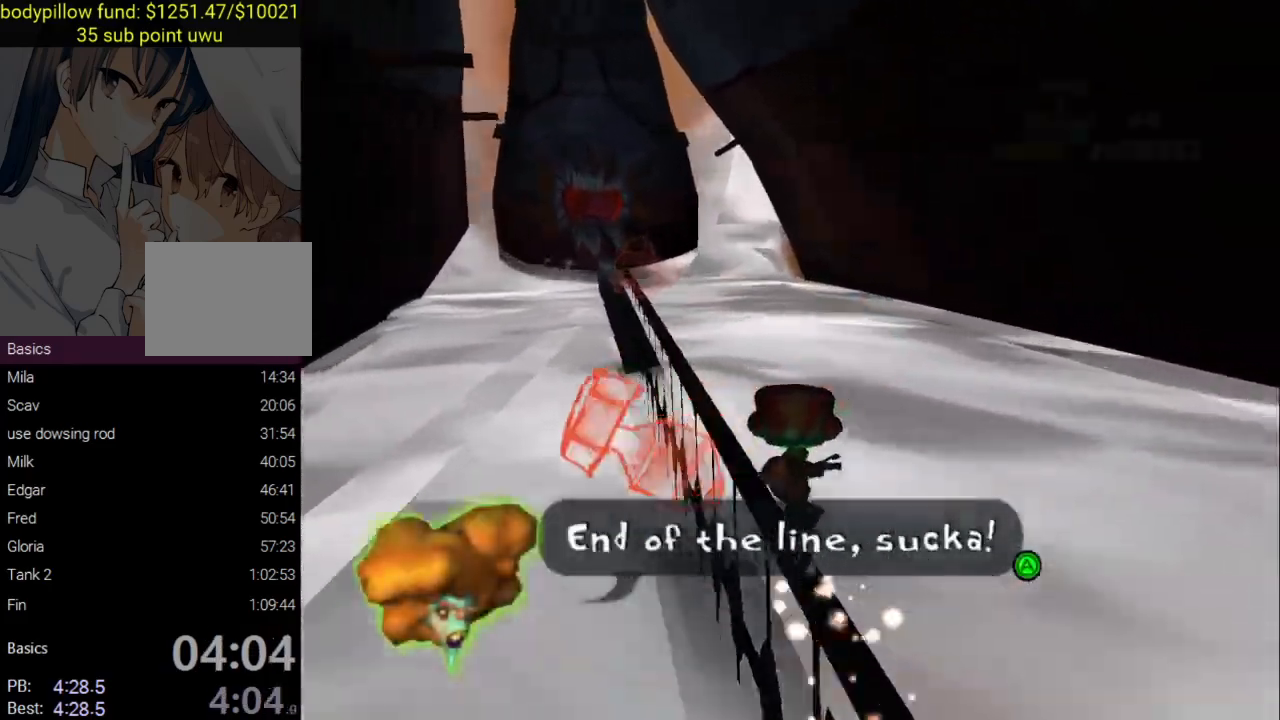
{"buttons": [], "left_stick": "up", "right_stick": "center", "events": []}
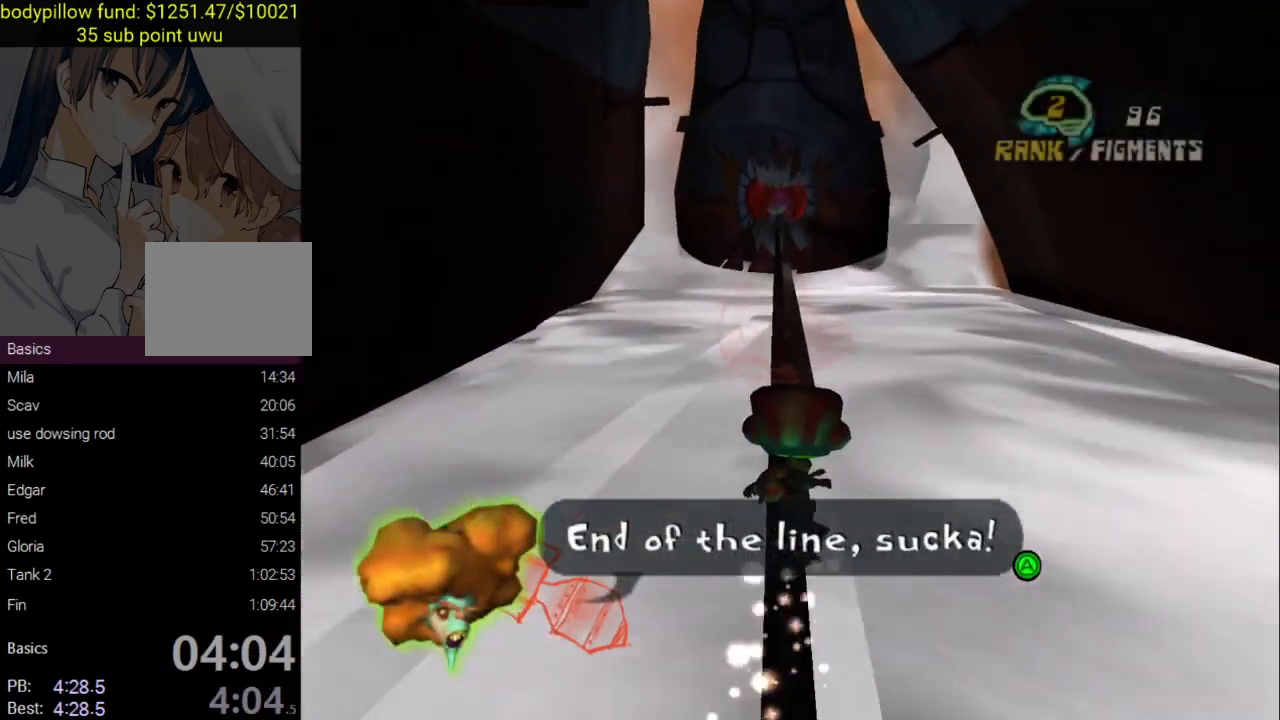
{"buttons": [], "left_stick": "up", "right_stick": "center", "events": []}
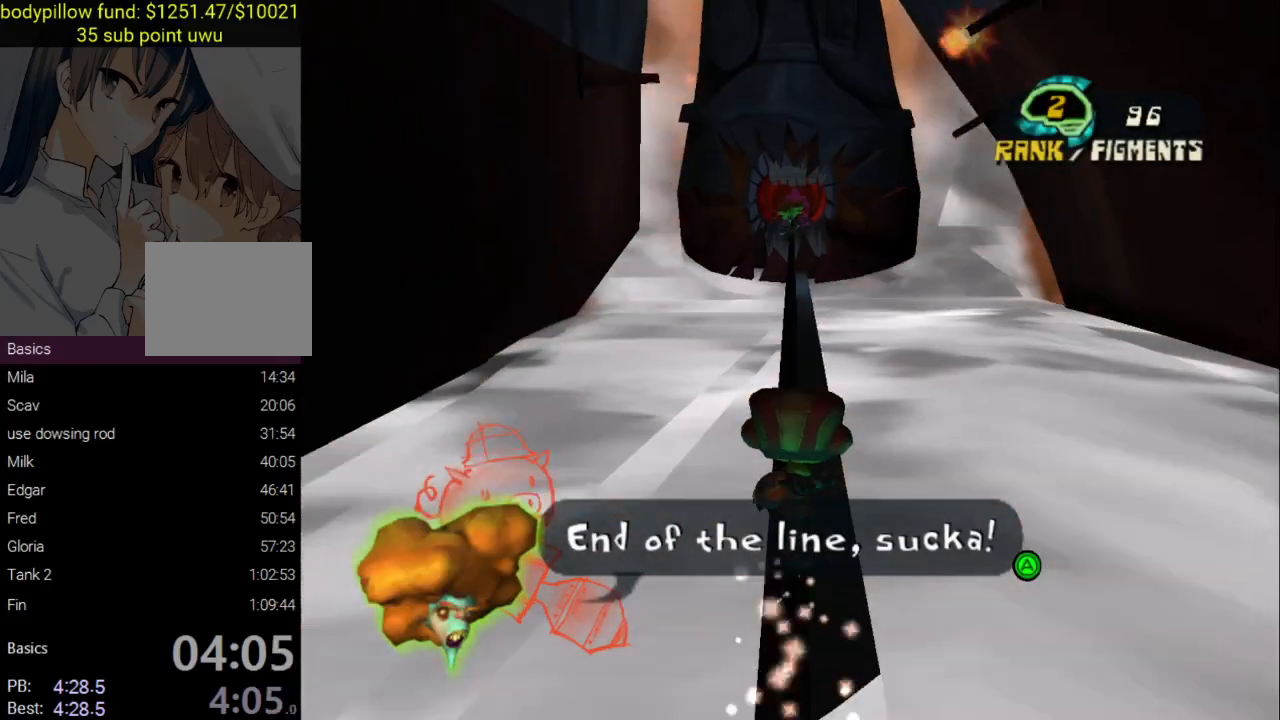
{"buttons": [], "left_stick": "center", "right_stick": "center", "events": [[83, "left_stick", "center"]]}
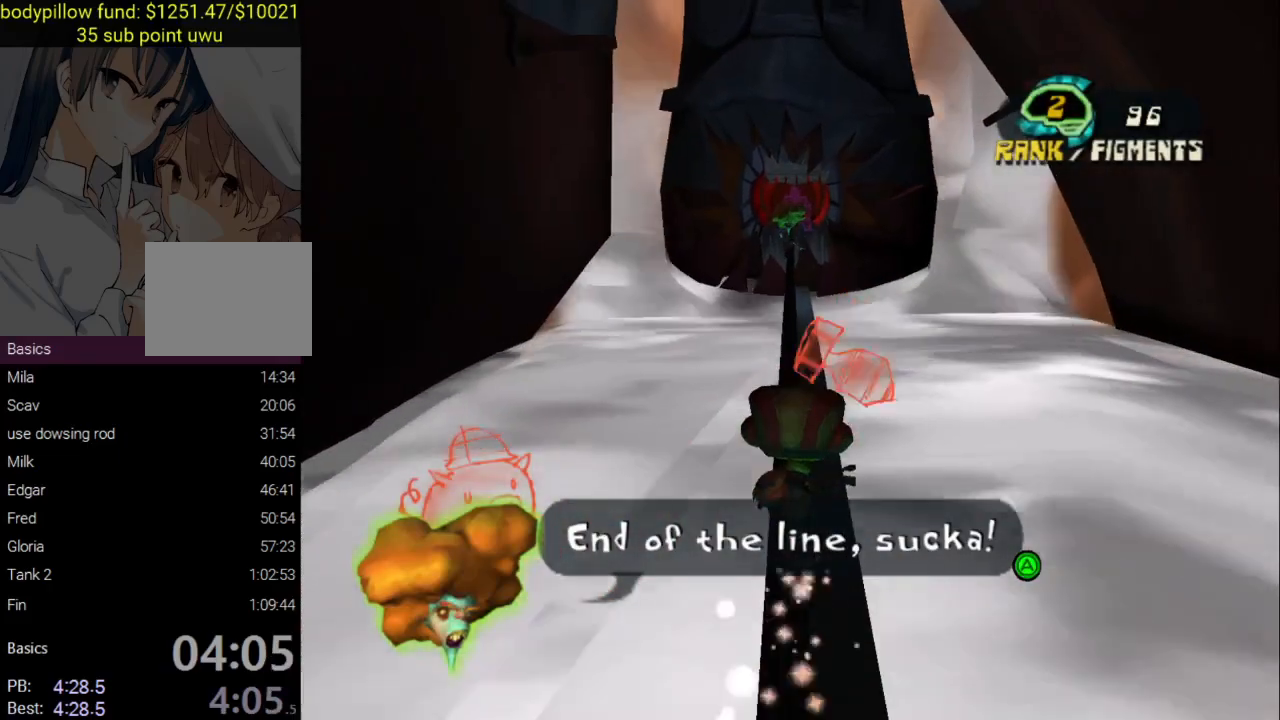
{"buttons": [], "left_stick": "center", "right_stick": "center", "events": []}
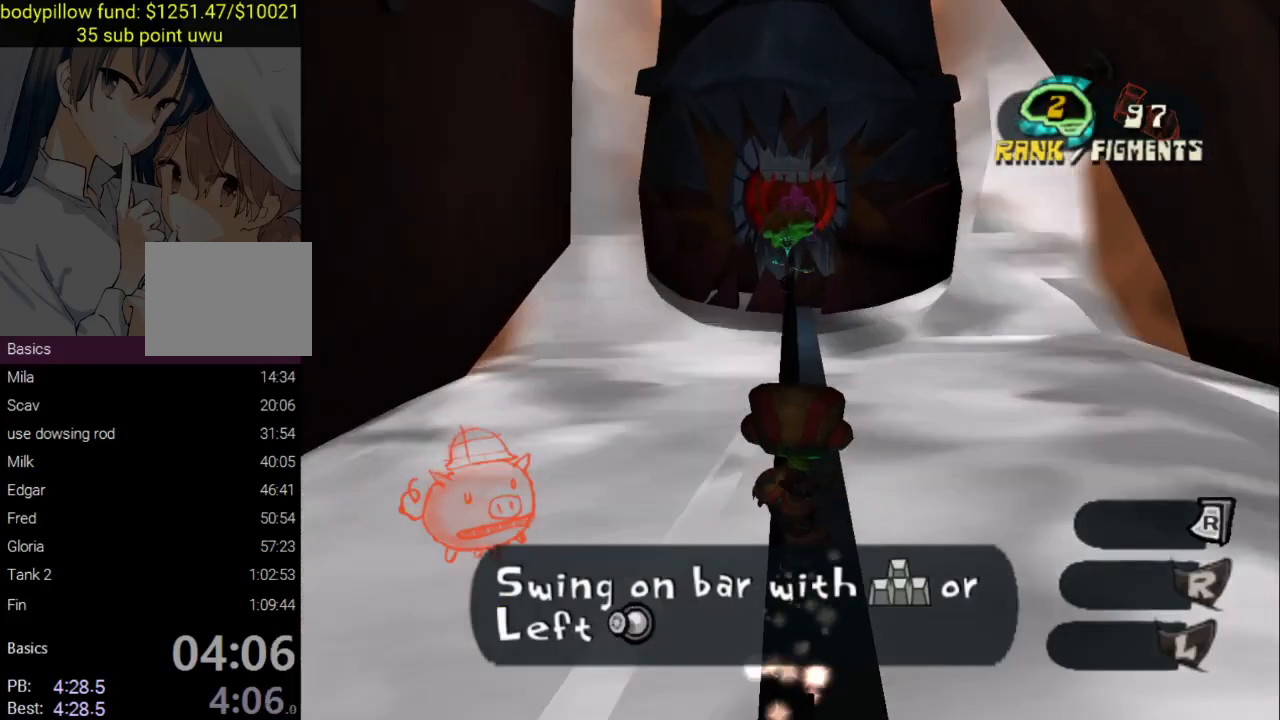
{"buttons": ["SQUARE"], "left_stick": "center", "right_stick": "center", "events": [[417, "SQUARE", "down"]]}
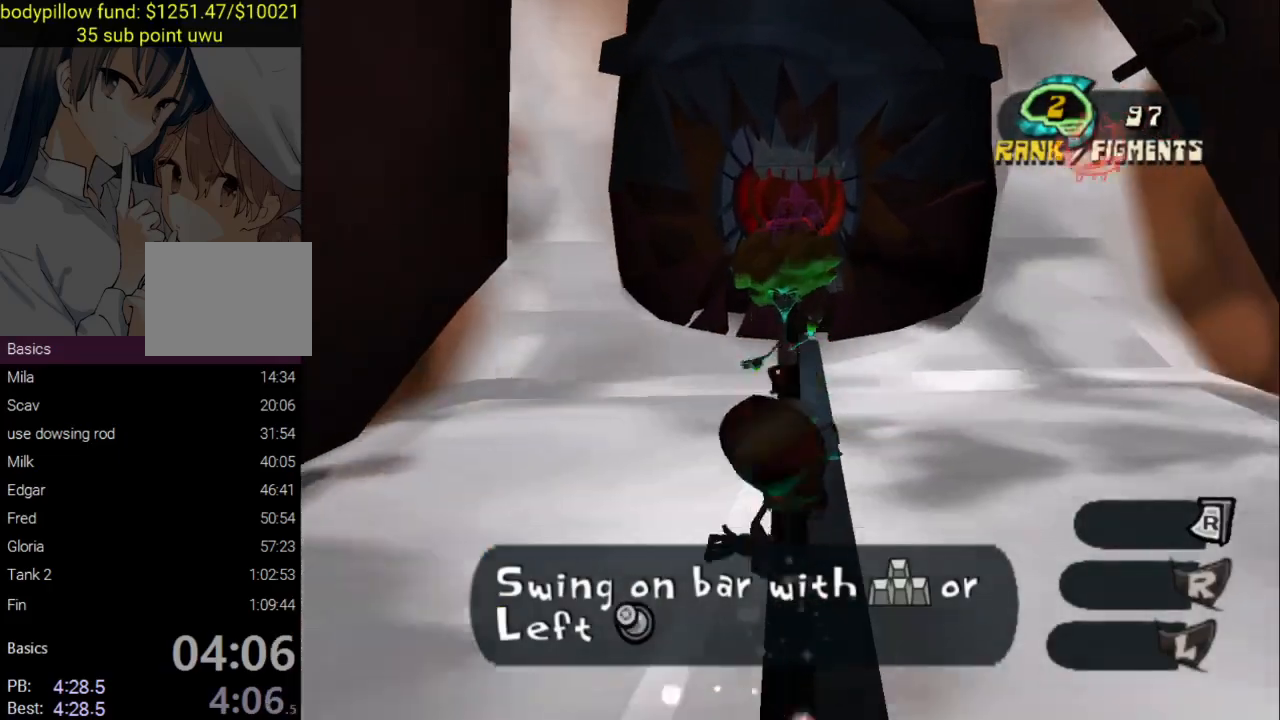
{"buttons": [], "left_stick": "center", "right_stick": "center", "events": [[33, "SQUARE", "up"]]}
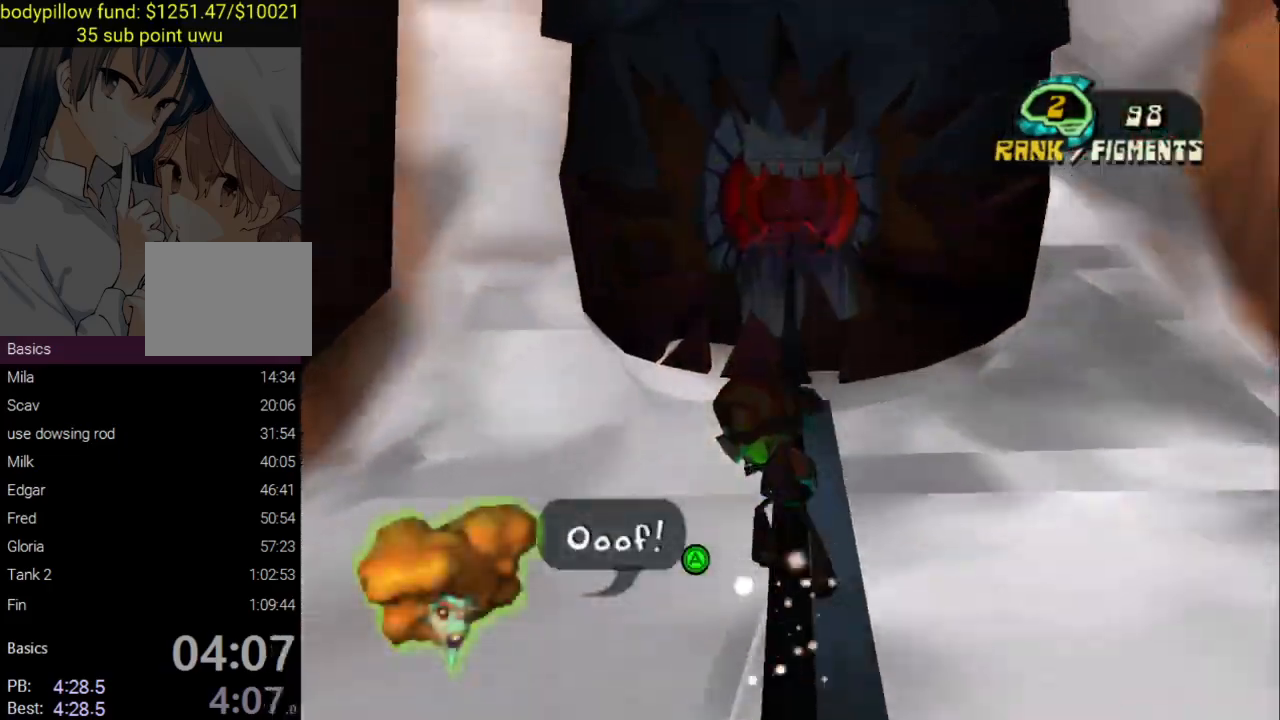
{"buttons": [], "left_stick": "center", "right_stick": "center", "events": []}
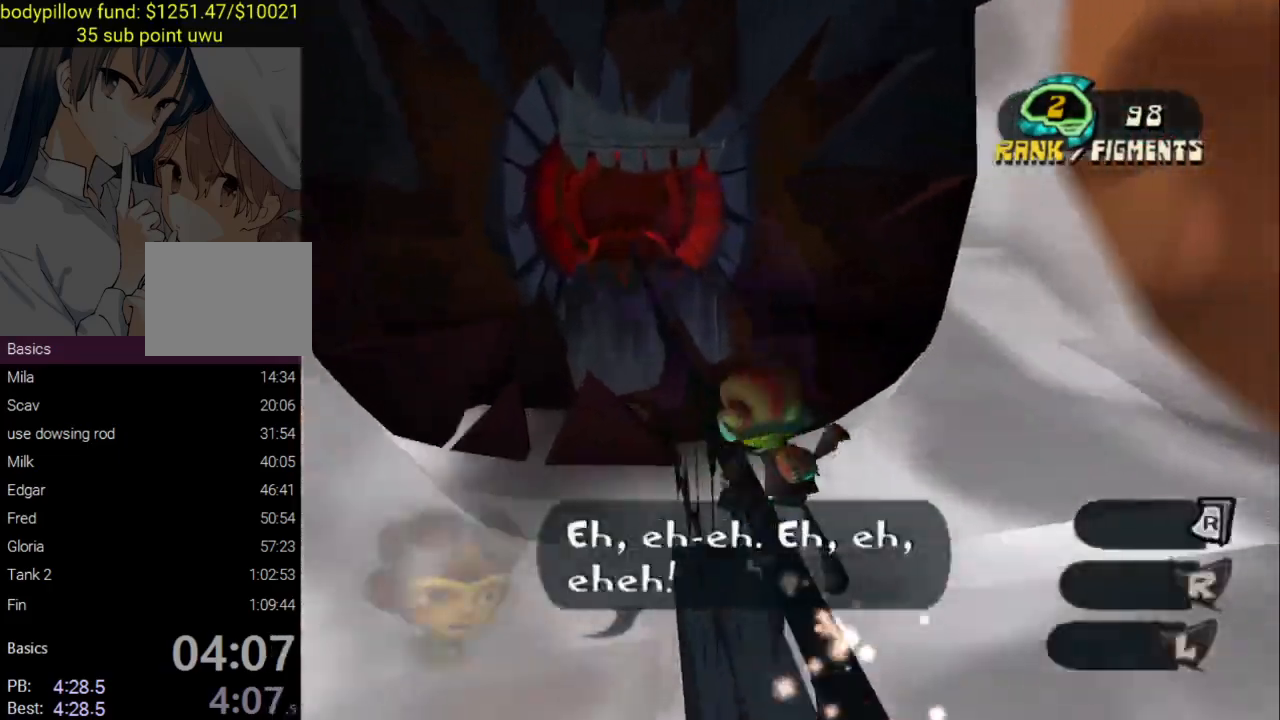
{"buttons": [], "left_stick": "up-left", "right_stick": "center", "events": [[17, "L2", "down"], [67, "left_stick", "up-left"], [333, "L2", "up"]]}
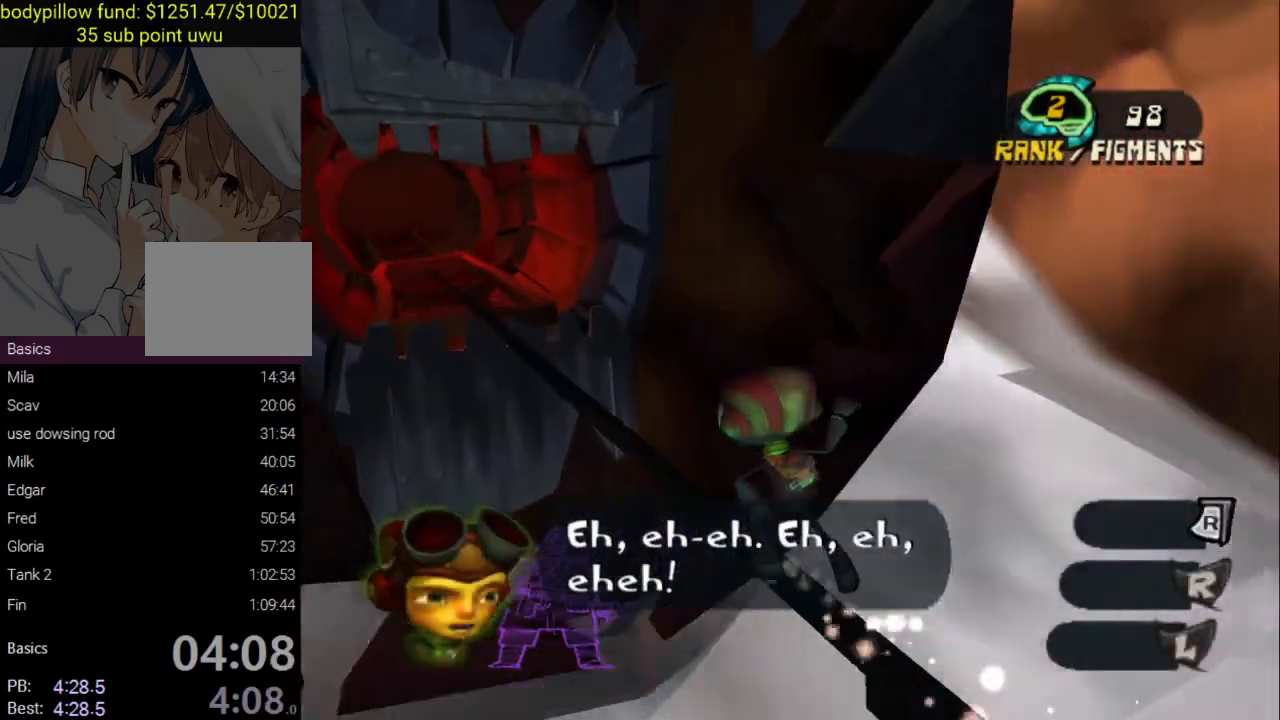
{"buttons": [], "left_stick": "up-left", "right_stick": "center", "events": []}
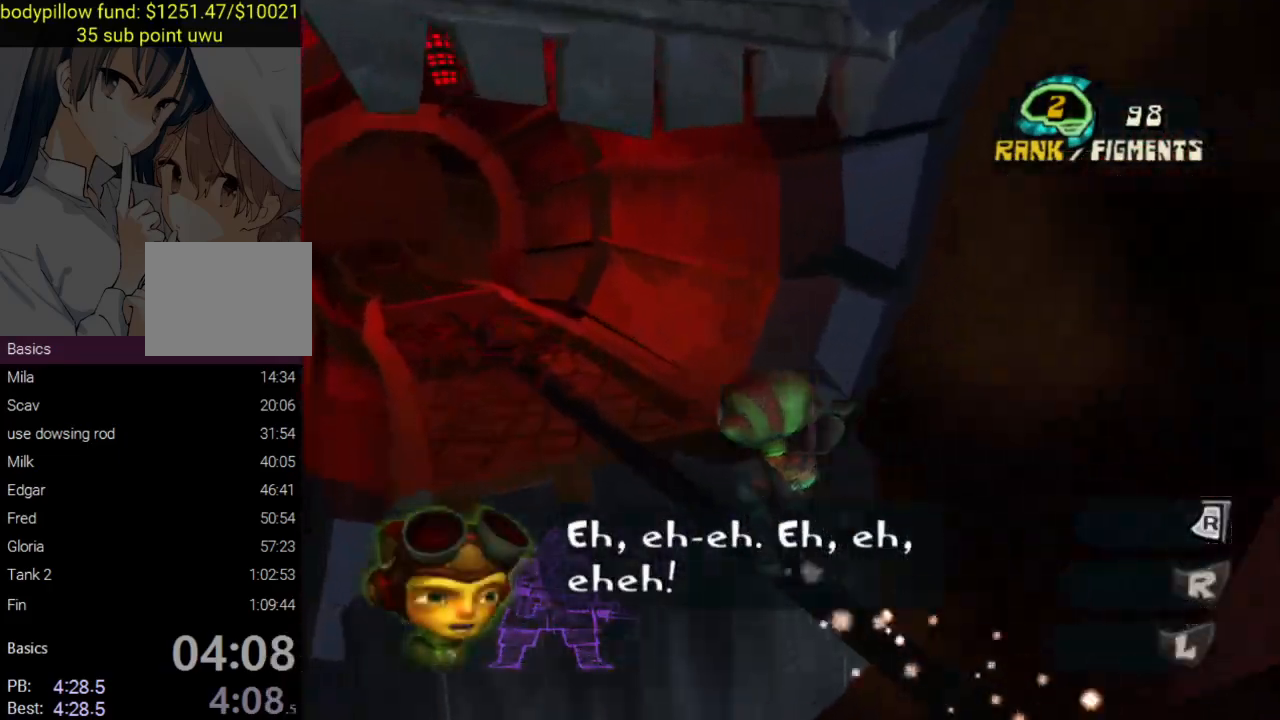
{"buttons": [], "left_stick": "up-left", "right_stick": "center", "events": []}
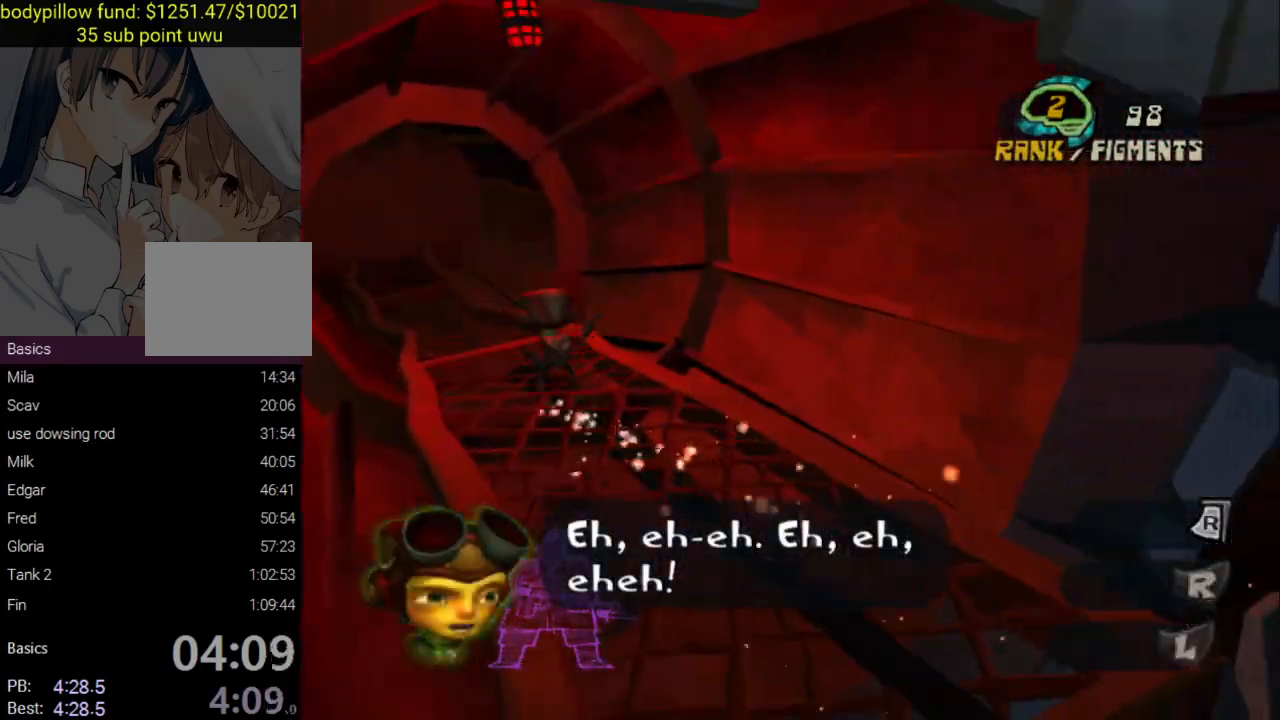
{"buttons": [], "left_stick": "up-left", "right_stick": "center", "events": []}
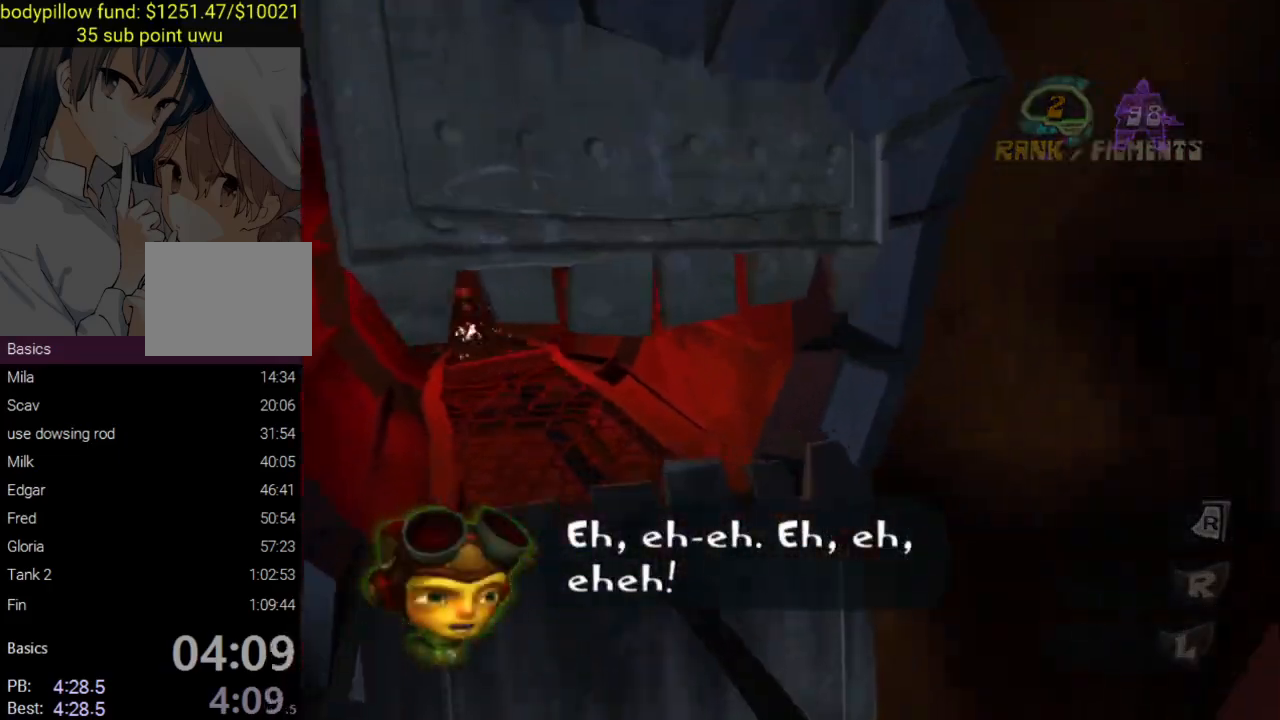
{"buttons": [], "left_stick": "up-left", "right_stick": "center", "events": []}
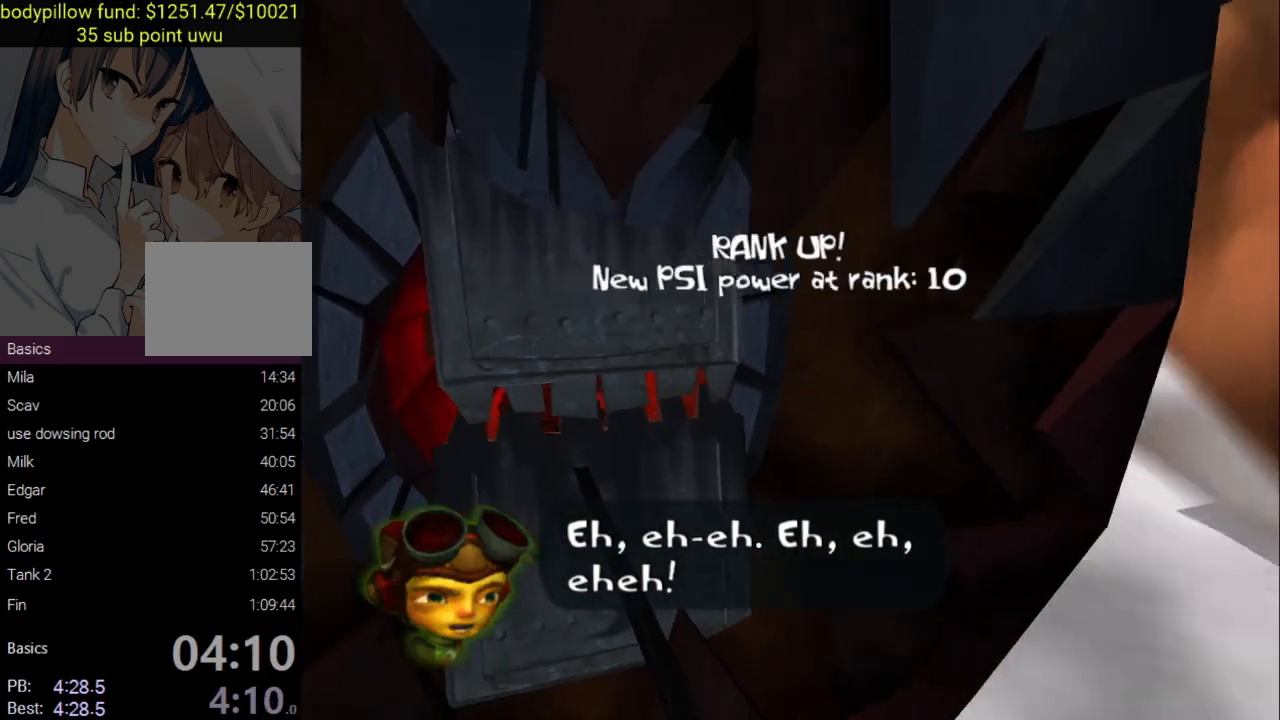
{"buttons": [], "left_stick": "up-left", "right_stick": "center", "events": []}
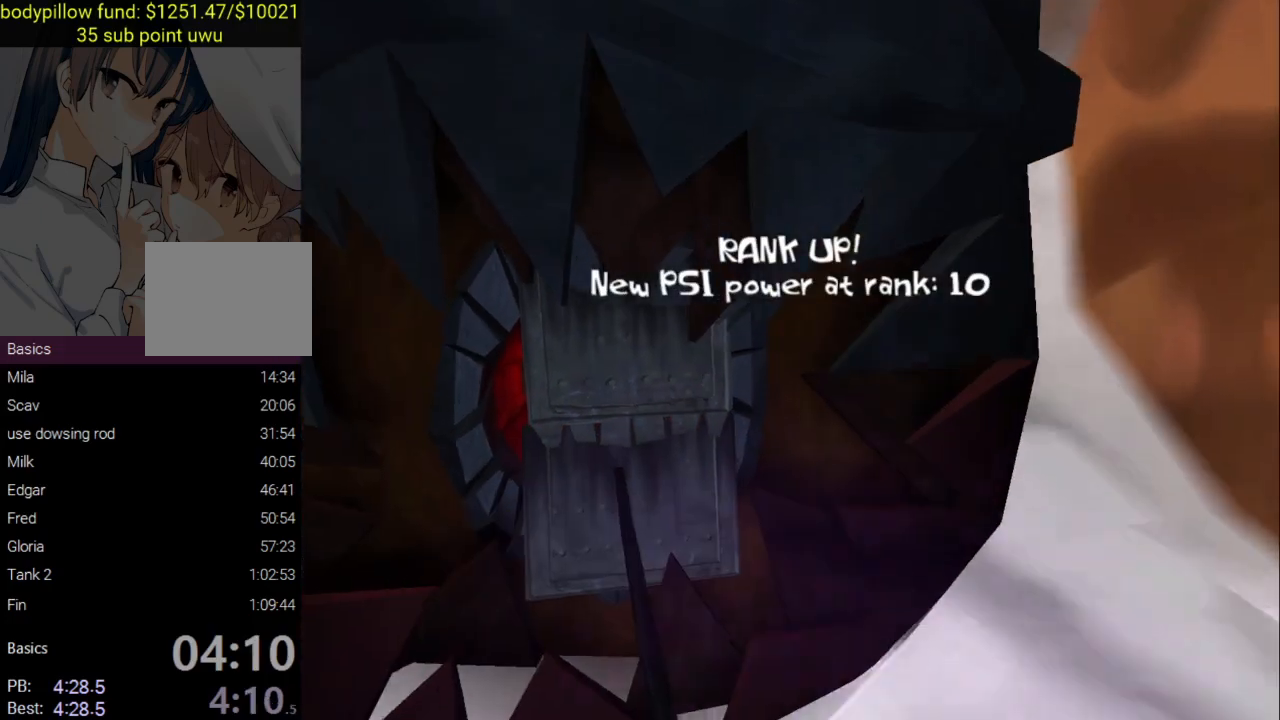
{"buttons": [], "left_stick": "up-left", "right_stick": "center", "events": []}
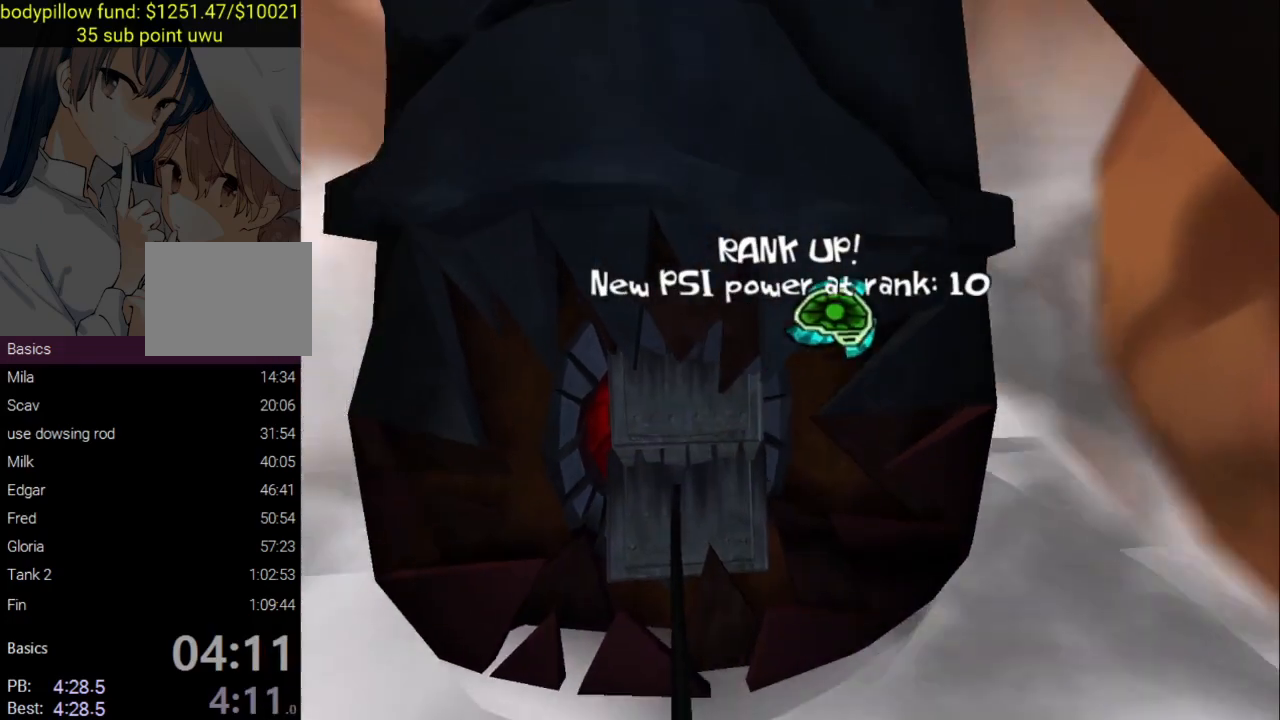
{"buttons": [], "left_stick": "up-left", "right_stick": "center", "events": []}